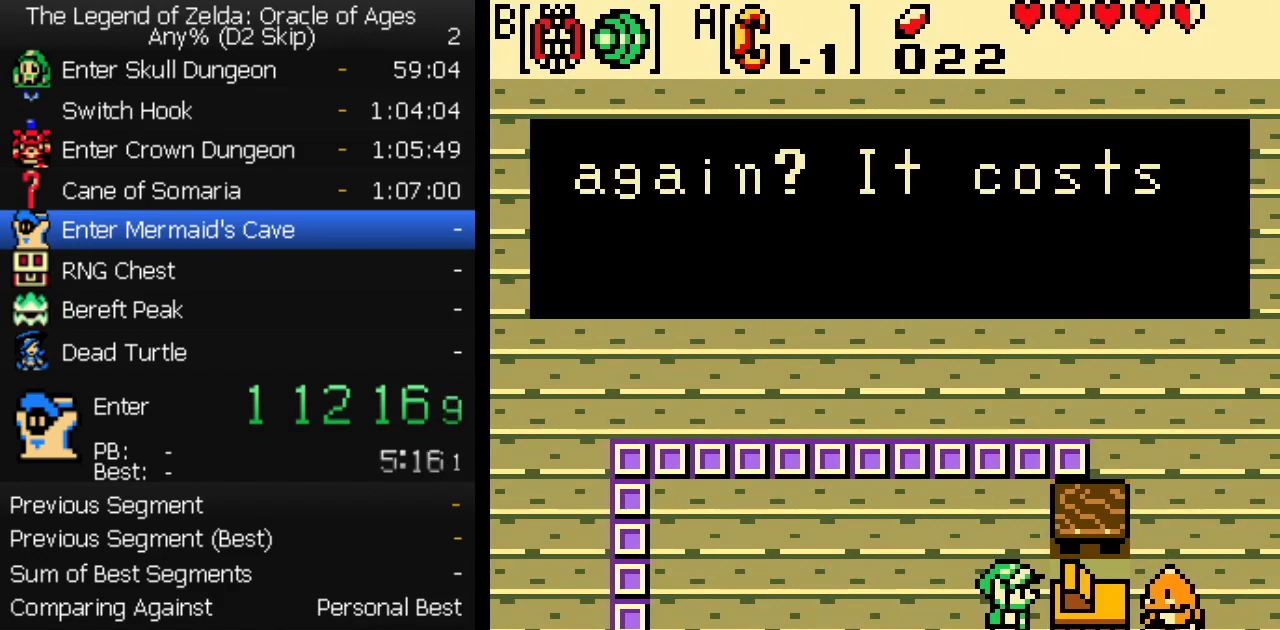
Gameplay with a controller (Nintendo layout); each line is a JSON object with the inputs held at the frame after it. "events" lists button and stick changes between this image and that frame as [ms after this image, input, new state], when the widget could be followed in between. Not read: L3 R3.
{"buttons": ["B"], "events": [[17, "B", "down"], [33, "A", "up"], [67, "B", "up"], [83, "A", "down"], [133, "B", "down"], [200, "B", "up"], [233, "A", "up"], [483, "B", "down"]]}
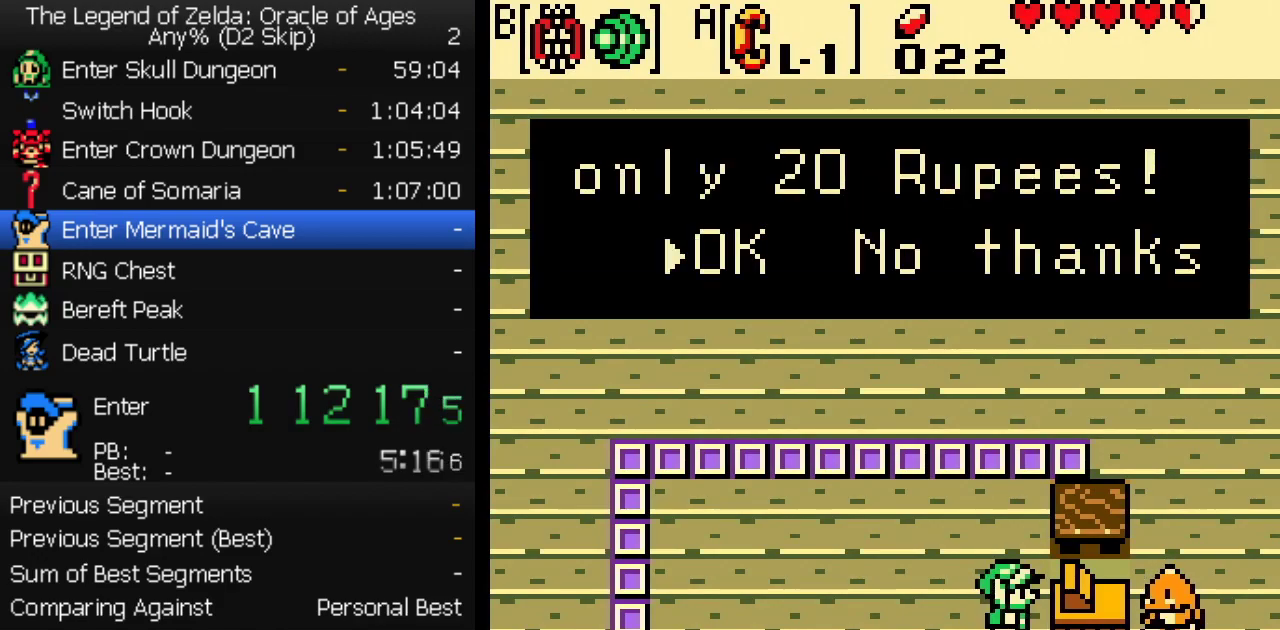
{"buttons": [], "events": [[17, "A", "down"], [33, "B", "up"], [83, "A", "up"]]}
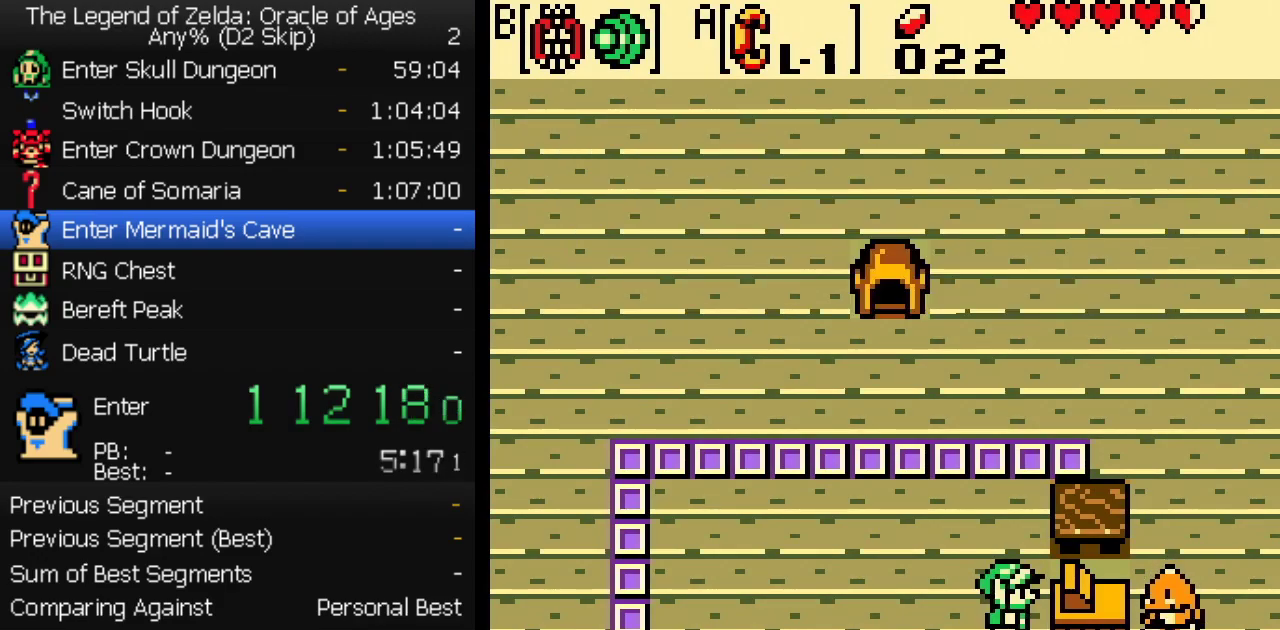
{"buttons": ["DPAD_LEFT", "START"], "events": [[117, "A", "down"], [167, "A", "up"], [233, "A", "down"], [250, "DPAD_LEFT", "down"], [300, "A", "up"], [400, "START", "down"]]}
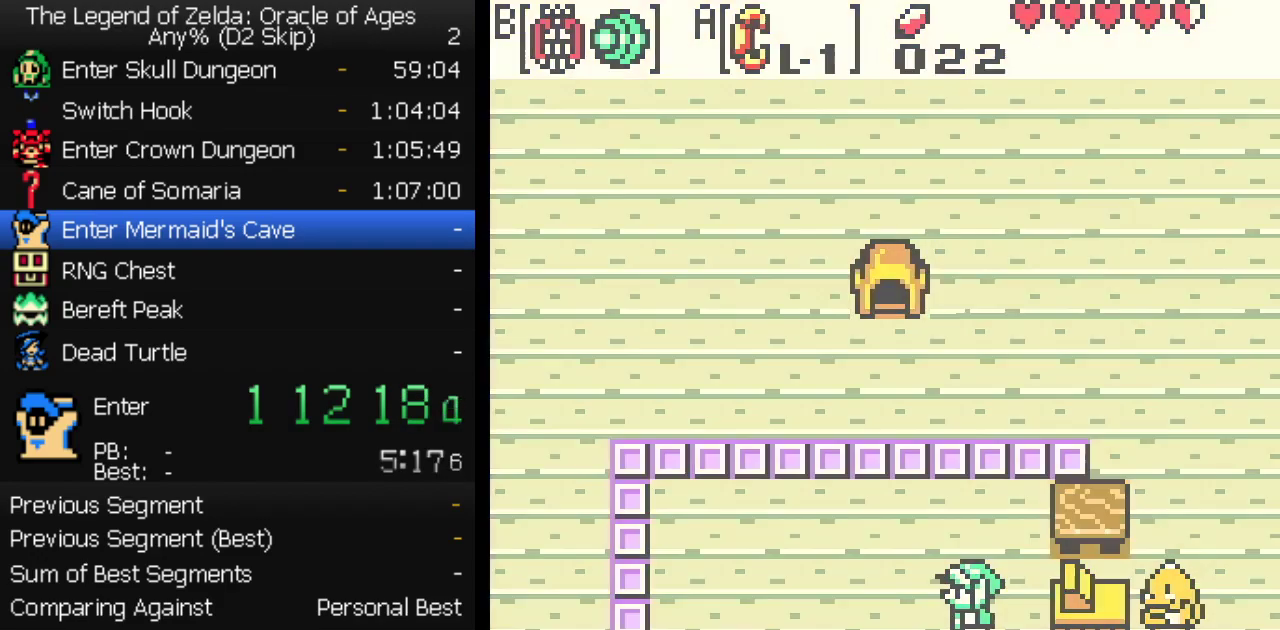
{"buttons": [], "events": [[83, "START", "up"], [100, "DPAD_LEFT", "up"]]}
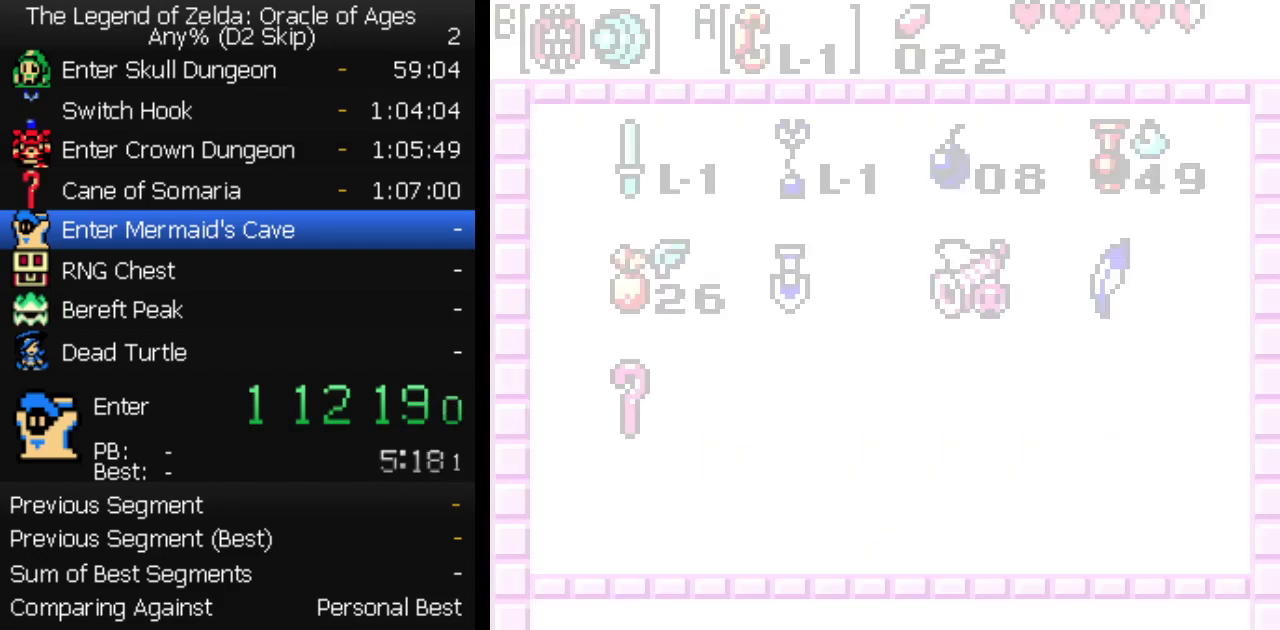
{"buttons": ["DPAD_RIGHT"], "events": [[250, "DPAD_LEFT", "down"], [333, "DPAD_LEFT", "up"], [433, "DPAD_RIGHT", "down"]]}
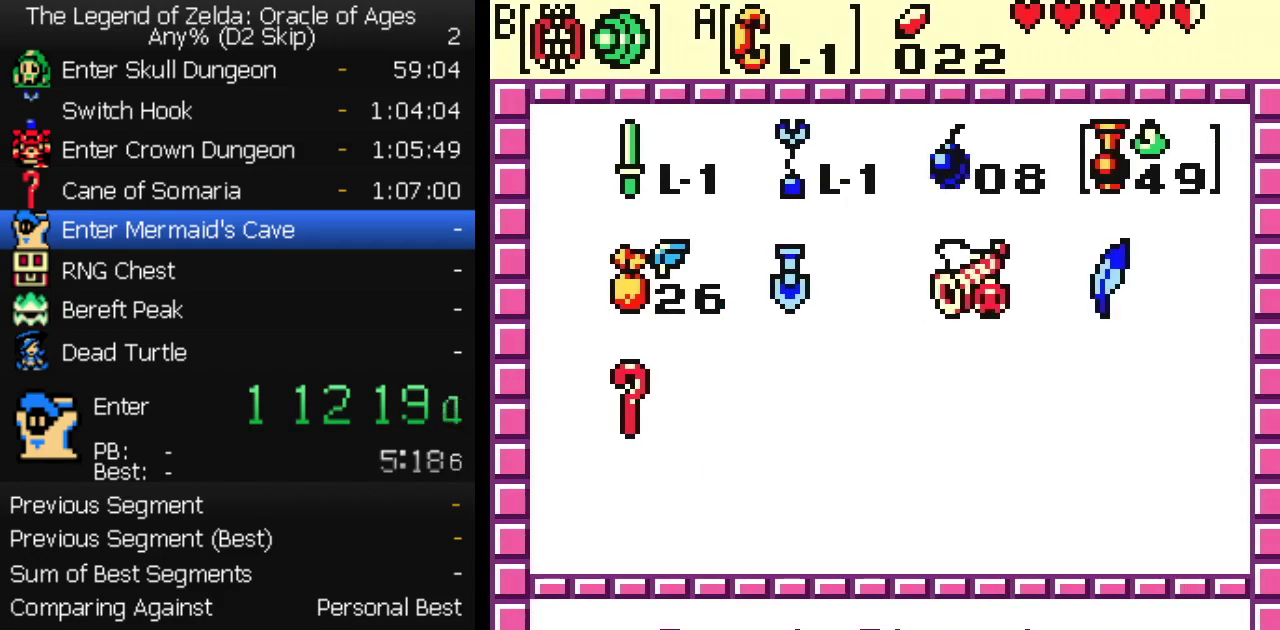
{"buttons": [], "events": [[50, "DPAD_RIGHT", "up"], [100, "DPAD_UP", "down"], [150, "B", "down"], [167, "DPAD_UP", "up"], [267, "B", "up"], [400, "A", "down"], [500, "A", "up"]]}
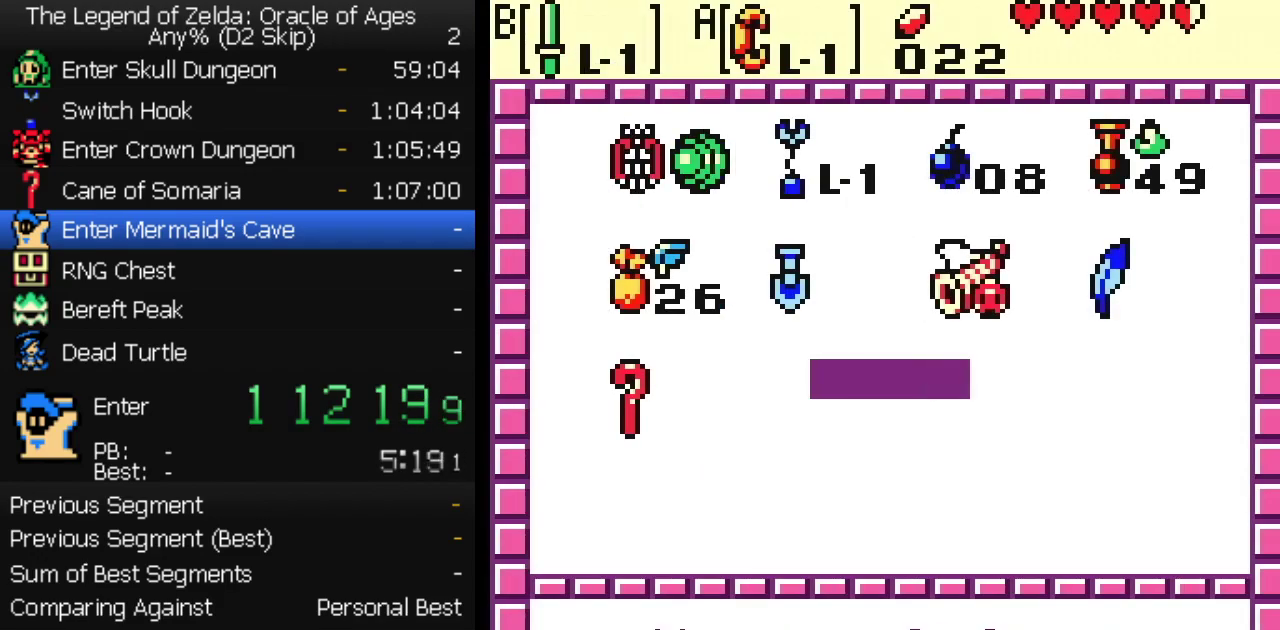
{"buttons": ["START"], "events": [[317, "DPAD_RIGHT", "down"], [383, "DPAD_RIGHT", "up"], [450, "START", "down"]]}
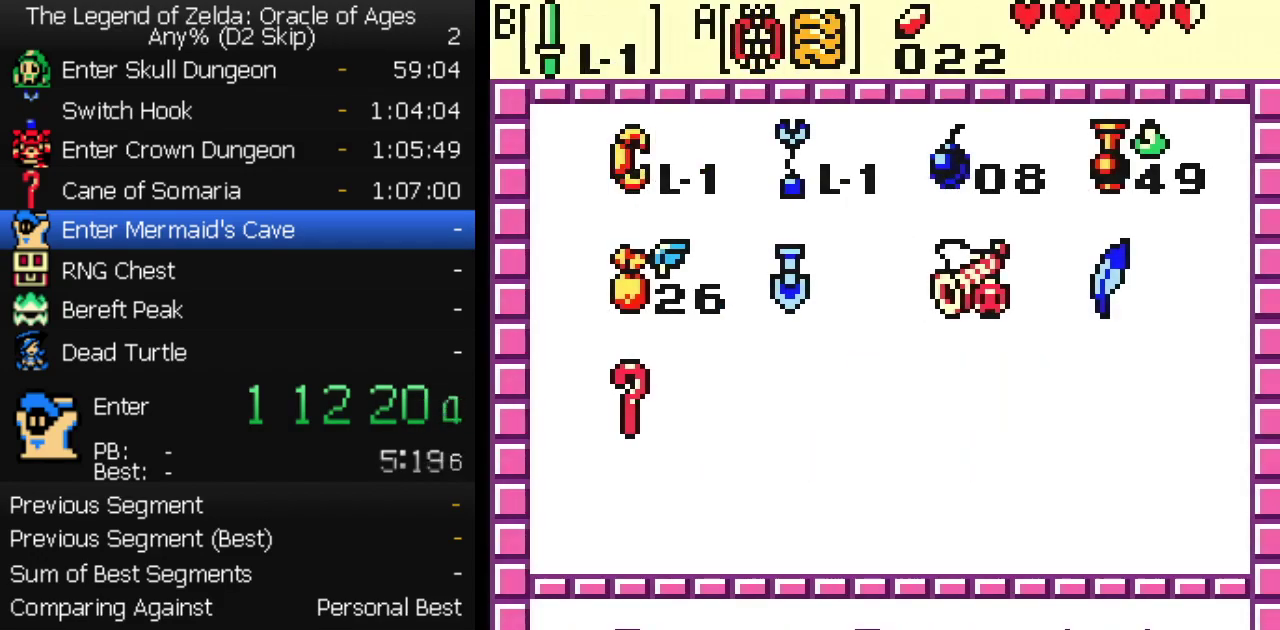
{"buttons": ["DPAD_LEFT"], "events": [[83, "START", "up"], [100, "DPAD_LEFT", "down"]]}
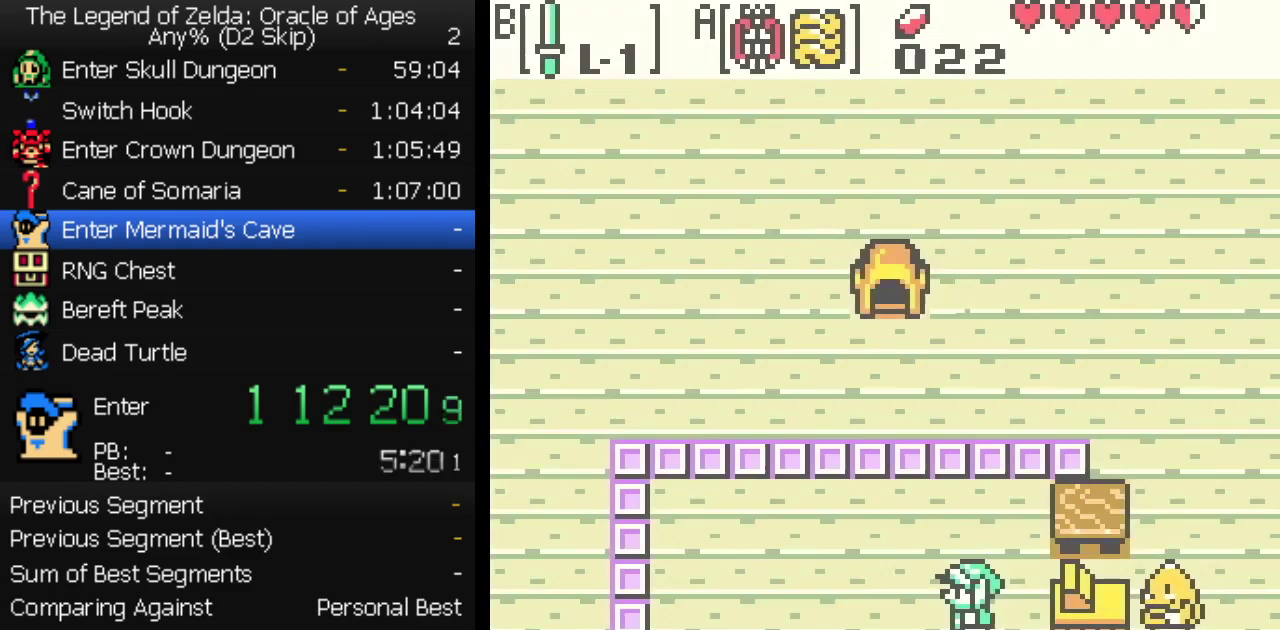
{"buttons": ["DPAD_DOWN"], "events": [[133, "DPAD_DOWN", "down"], [200, "DPAD_LEFT", "up"]]}
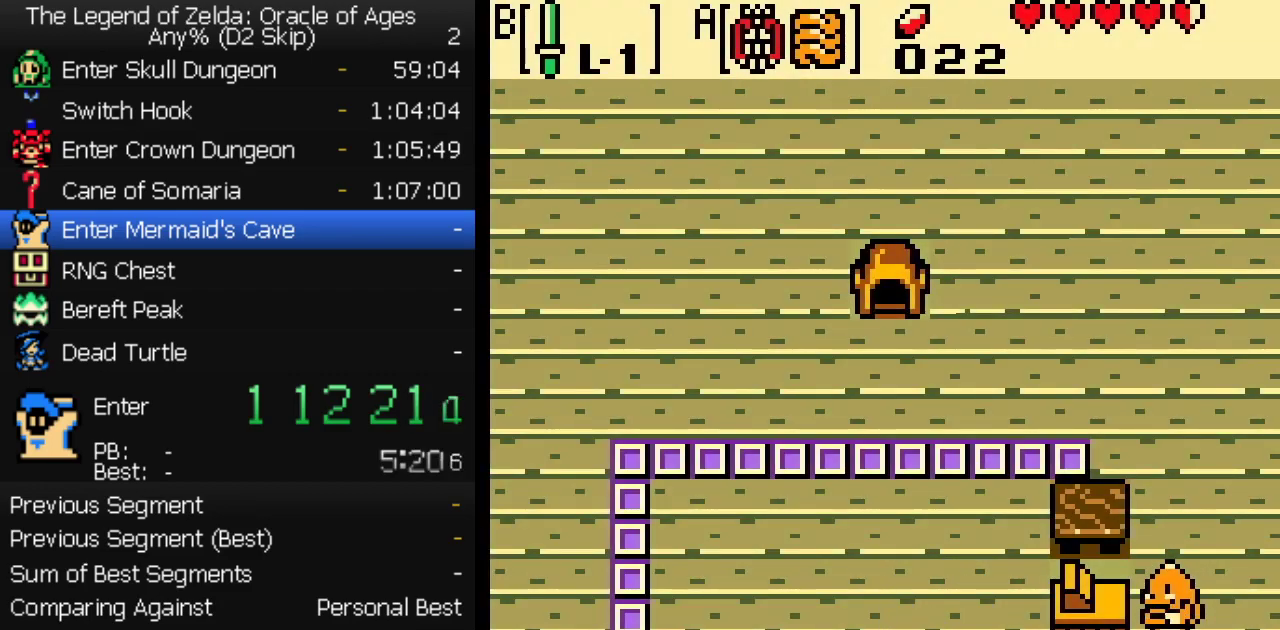
{"buttons": ["DPAD_DOWN"], "events": []}
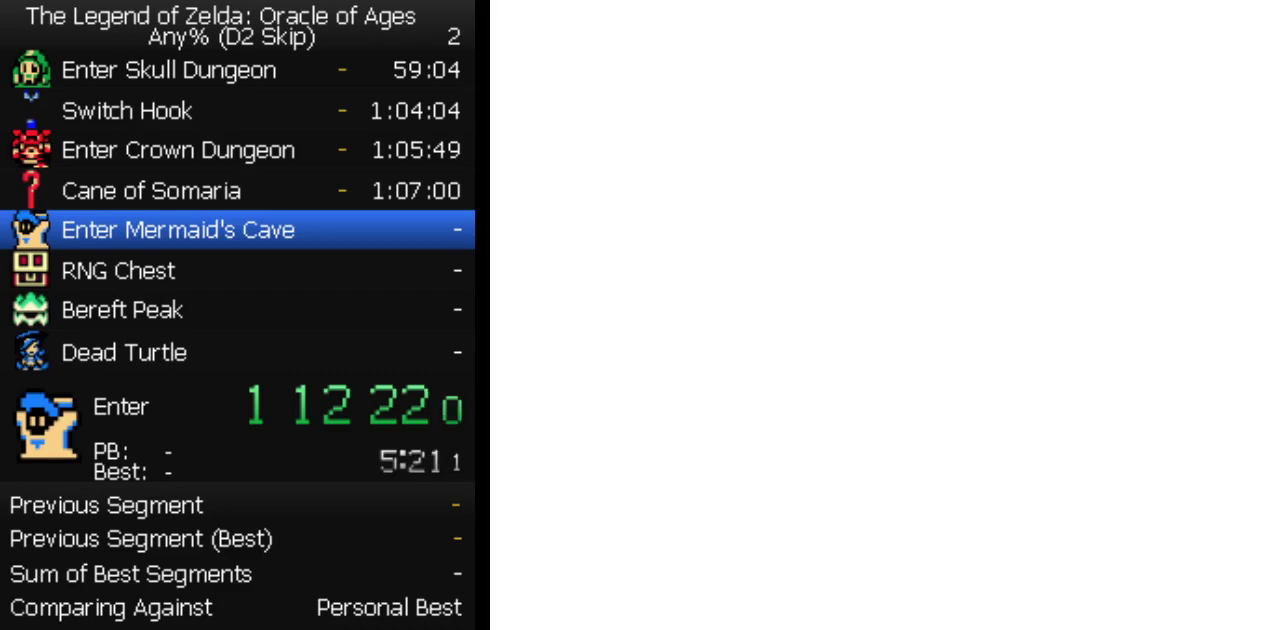
{"buttons": ["DPAD_DOWN"], "events": []}
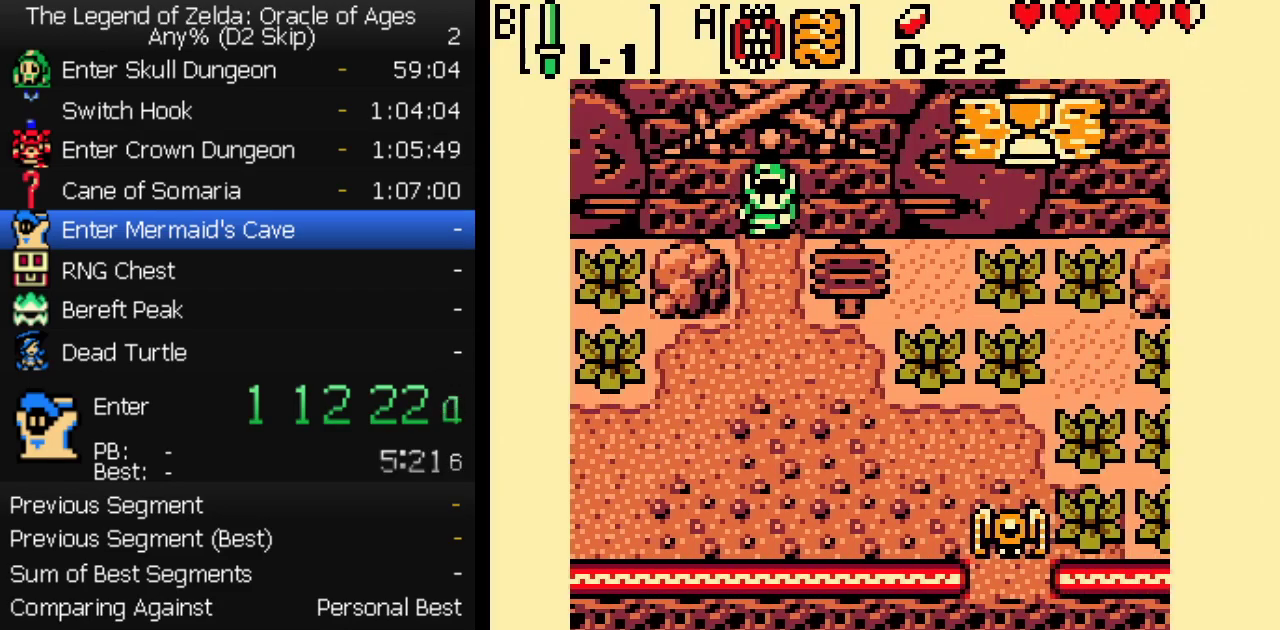
{"buttons": ["DPAD_DOWN"], "events": []}
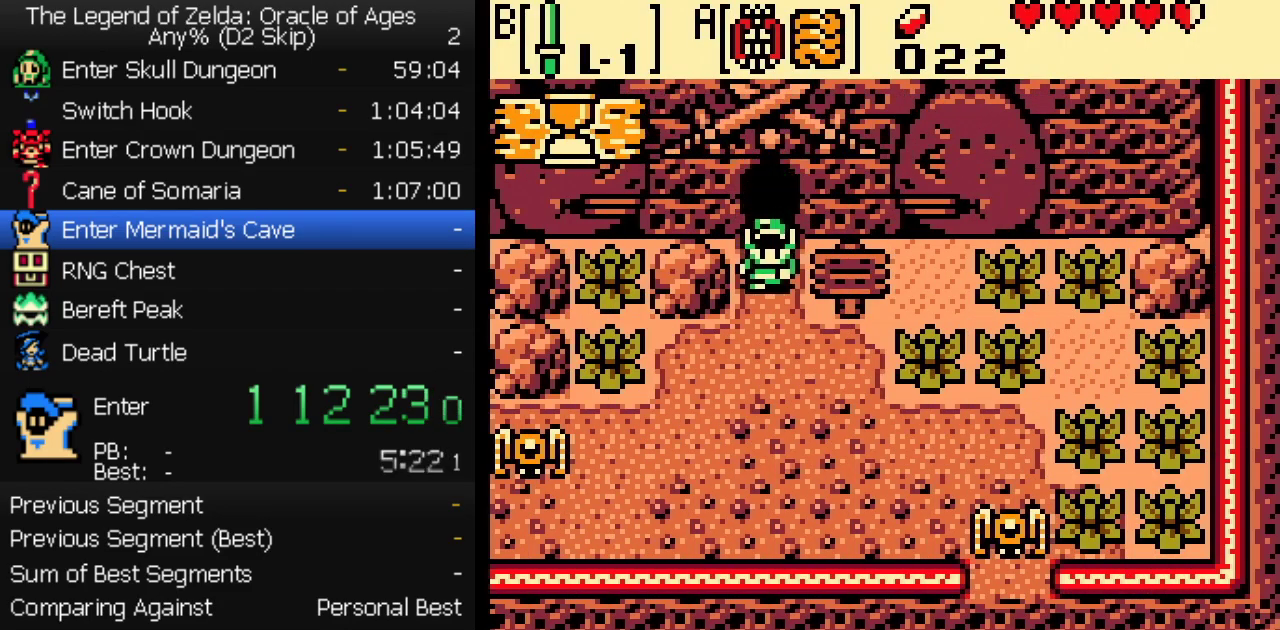
{"buttons": ["DPAD_DOWN", "DPAD_RIGHT"], "events": [[100, "DPAD_RIGHT", "down"], [267, "DPAD_RIGHT", "up"], [500, "DPAD_RIGHT", "down"]]}
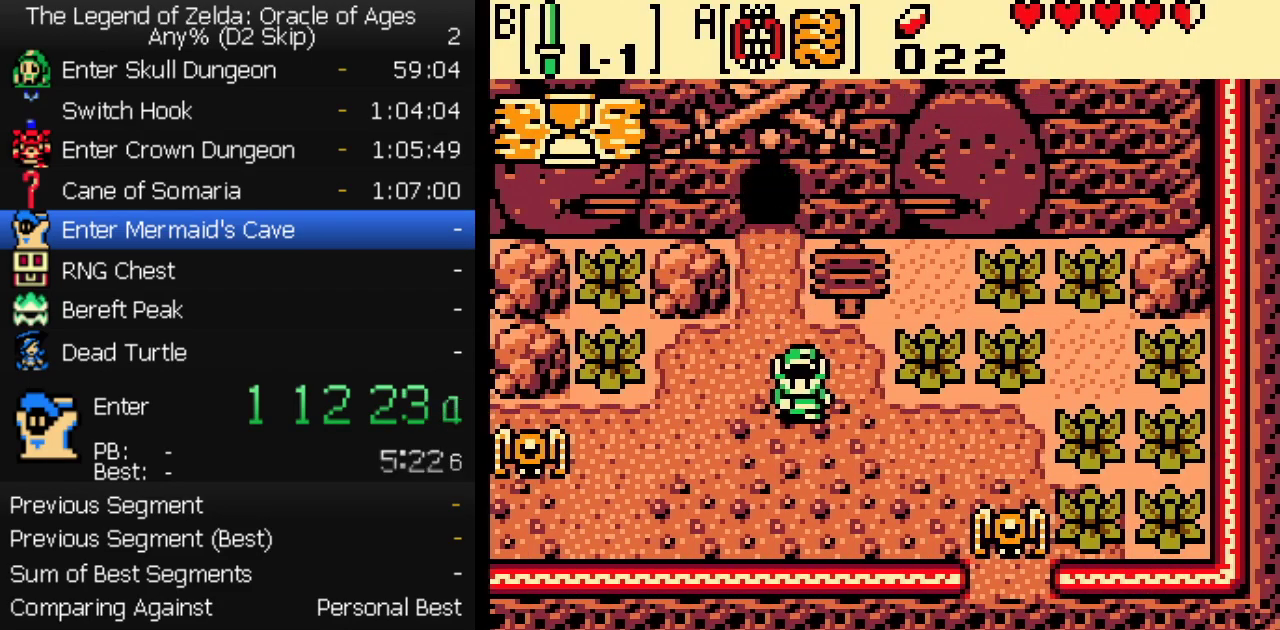
{"buttons": ["B", "DPAD_RIGHT"], "events": [[450, "DPAD_DOWN", "up"], [500, "B", "down"]]}
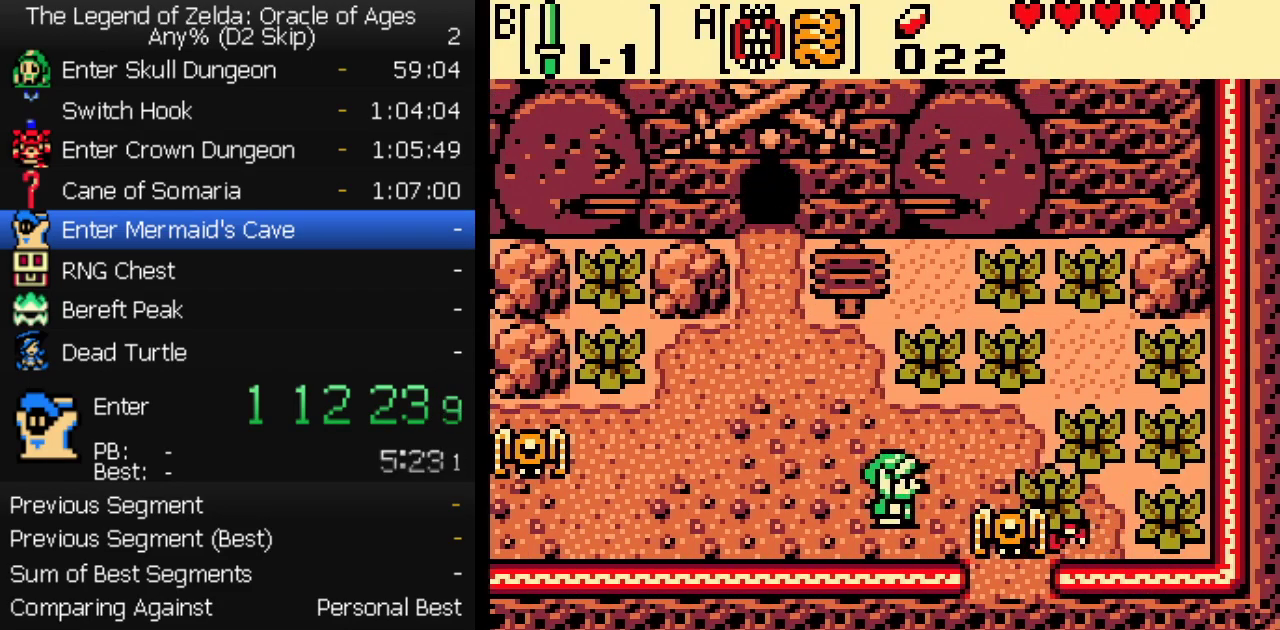
{"buttons": ["DPAD_RIGHT"], "events": [[117, "DPAD_DOWN", "down"], [133, "B", "up"], [367, "DPAD_DOWN", "up"]]}
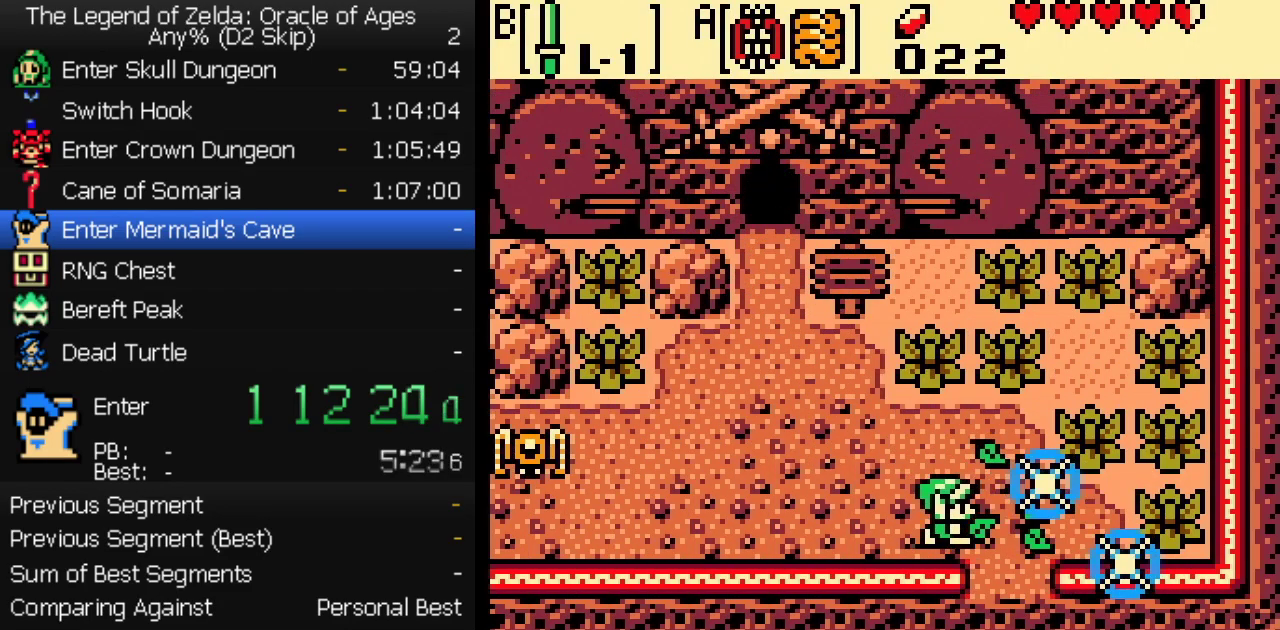
{"buttons": ["DPAD_DOWN"], "events": [[17, "DPAD_DOWN", "down"], [83, "DPAD_RIGHT", "up"]]}
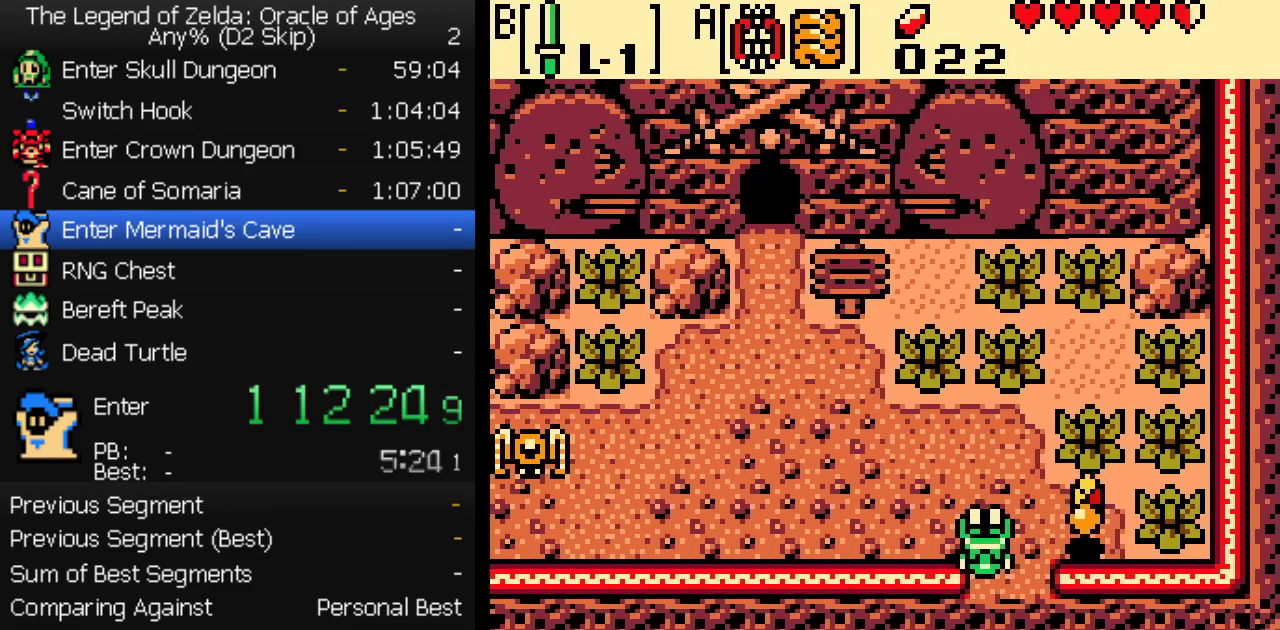
{"buttons": ["DPAD_DOWN"], "events": [[33, "DPAD_DOWN", "up"], [150, "DPAD_DOWN", "down"]]}
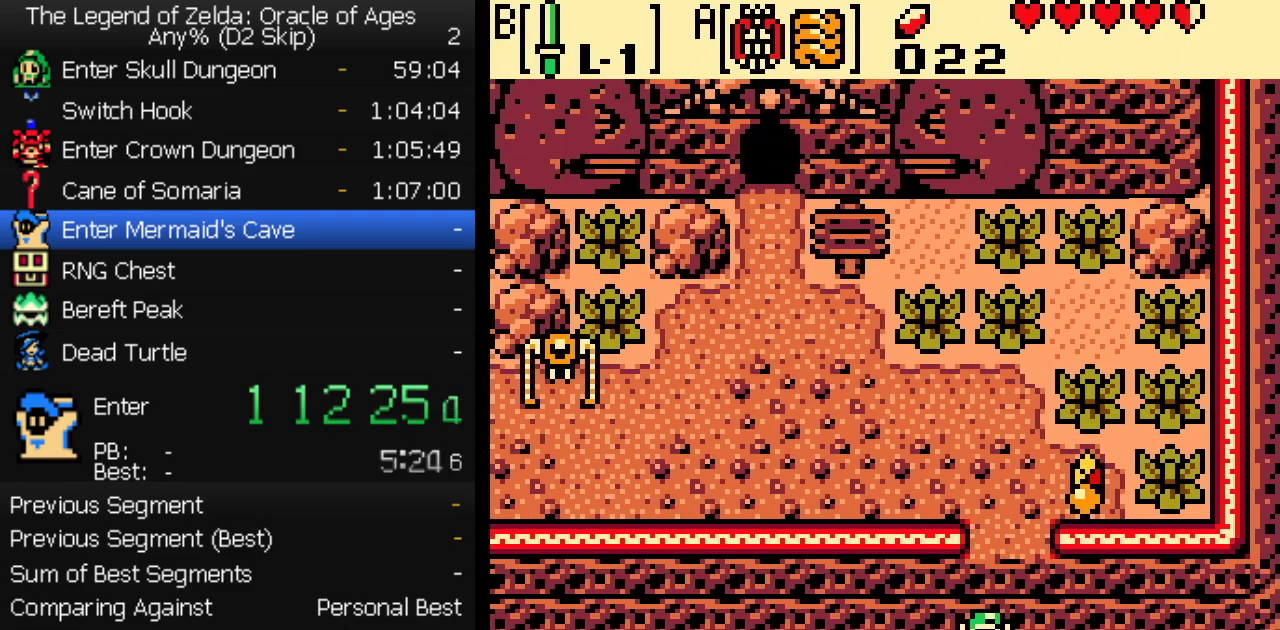
{"buttons": ["DPAD_DOWN"], "events": []}
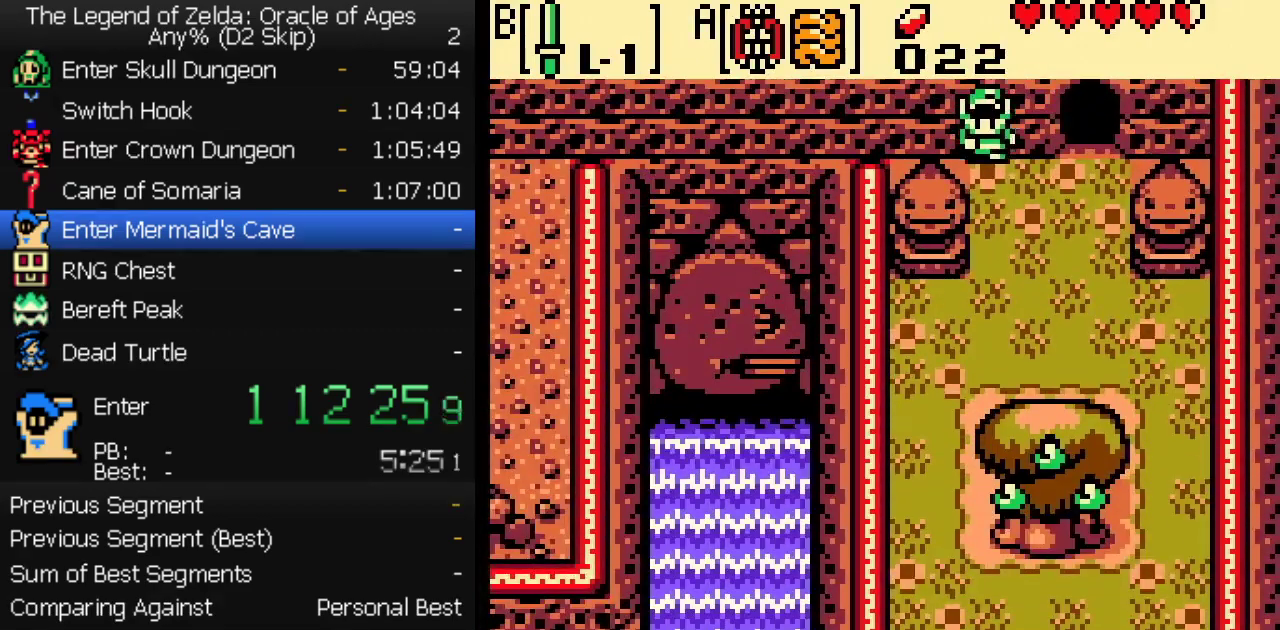
{"buttons": ["DPAD_DOWN", "DPAD_LEFT"], "events": [[450, "DPAD_LEFT", "down"]]}
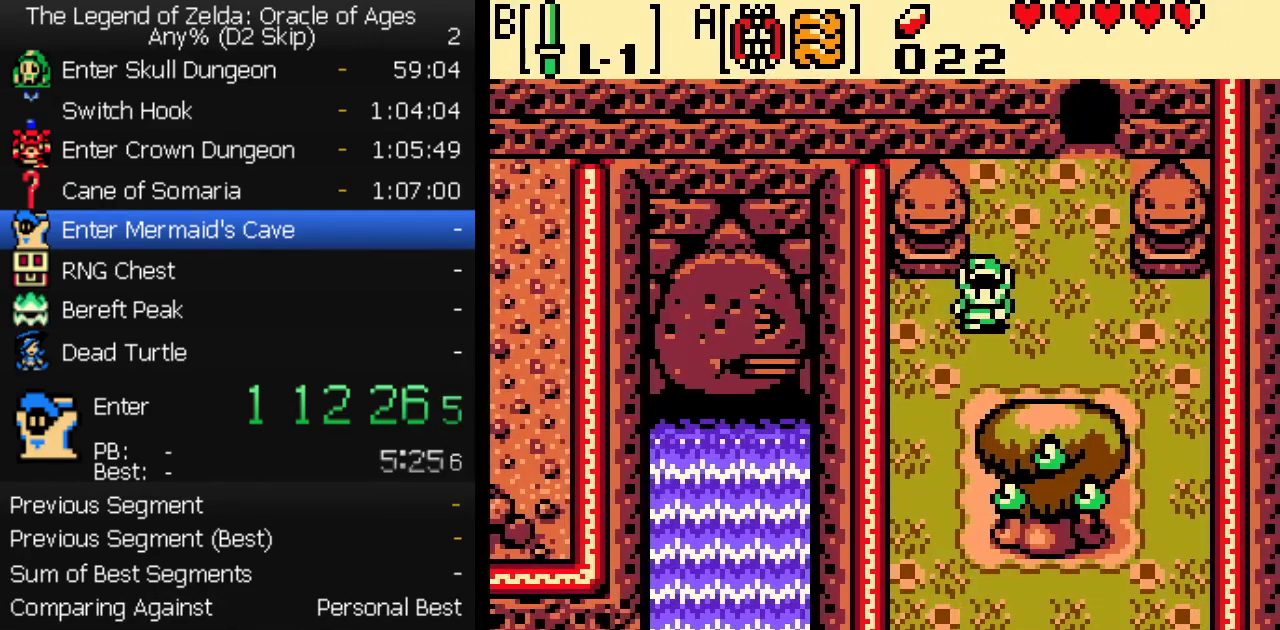
{"buttons": ["DPAD_DOWN"], "events": [[100, "DPAD_LEFT", "up"]]}
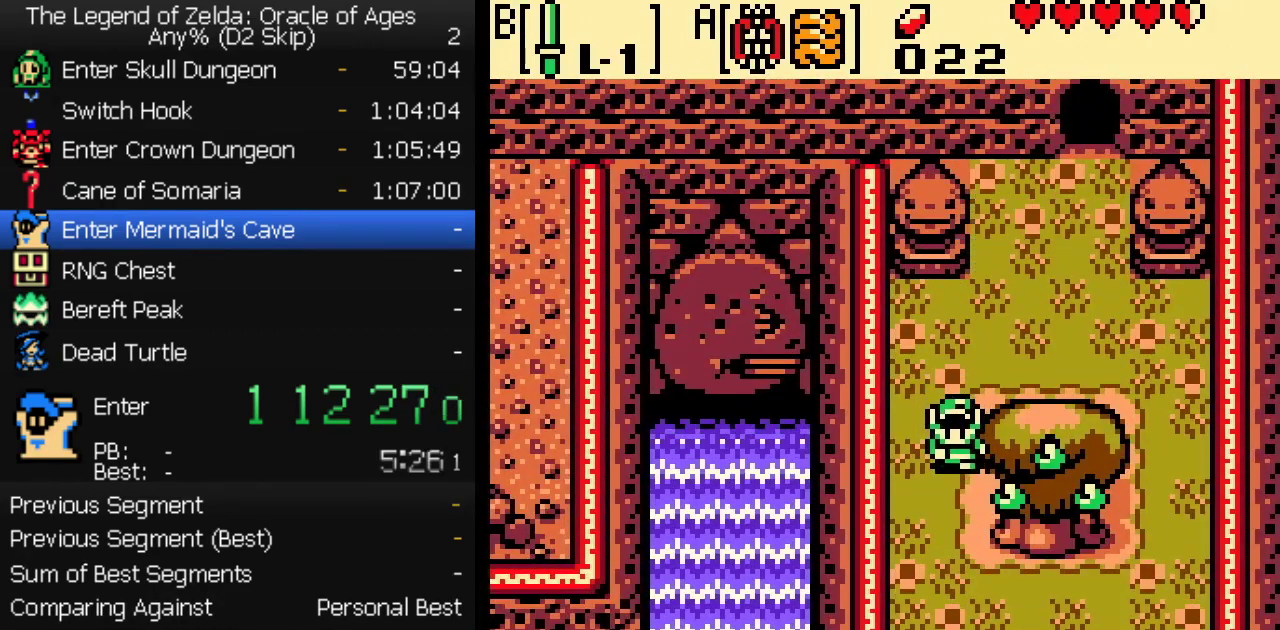
{"buttons": ["DPAD_DOWN"], "events": []}
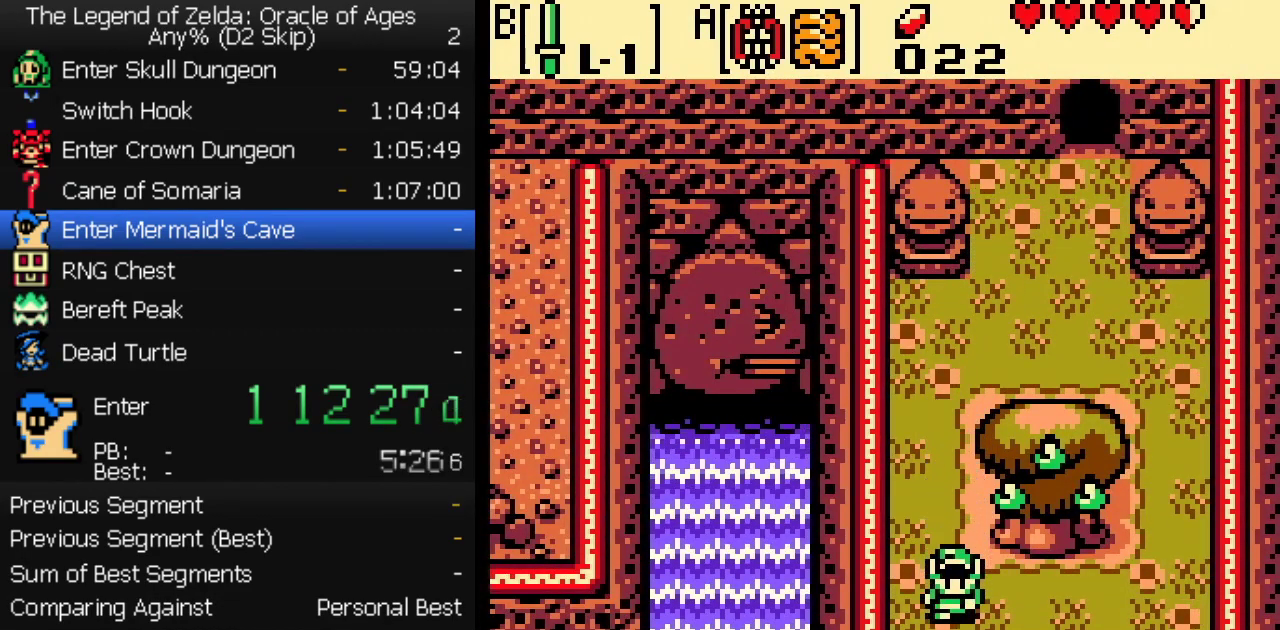
{"buttons": [], "events": [[450, "DPAD_DOWN", "up"]]}
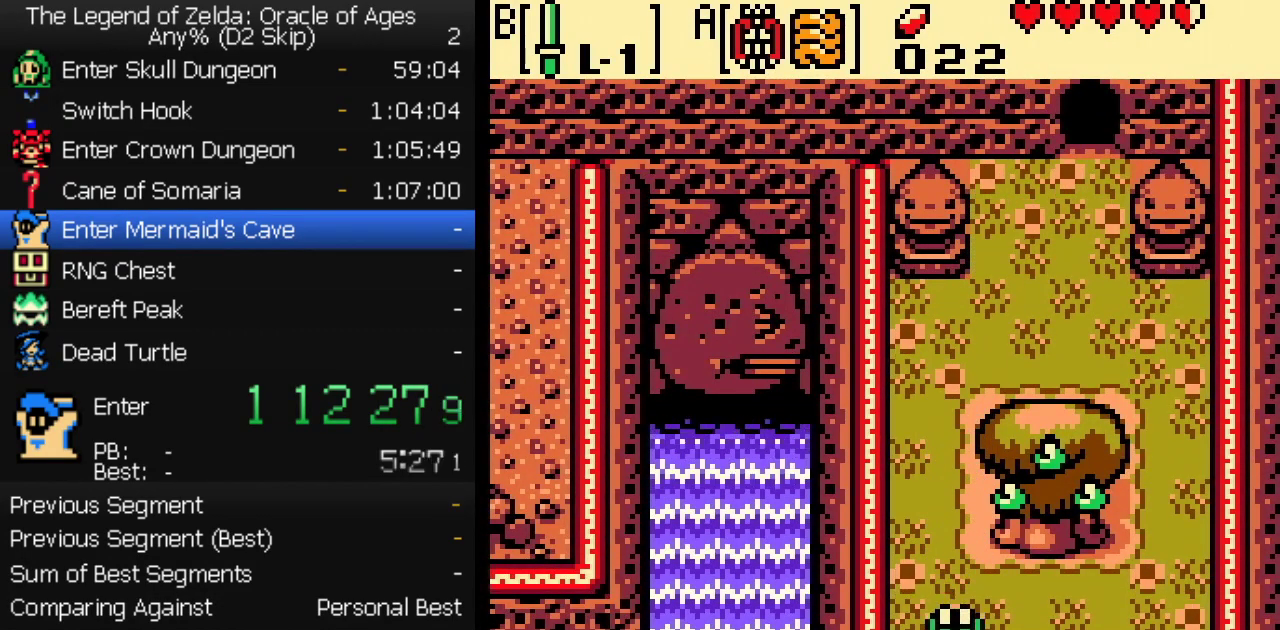
{"buttons": [], "events": []}
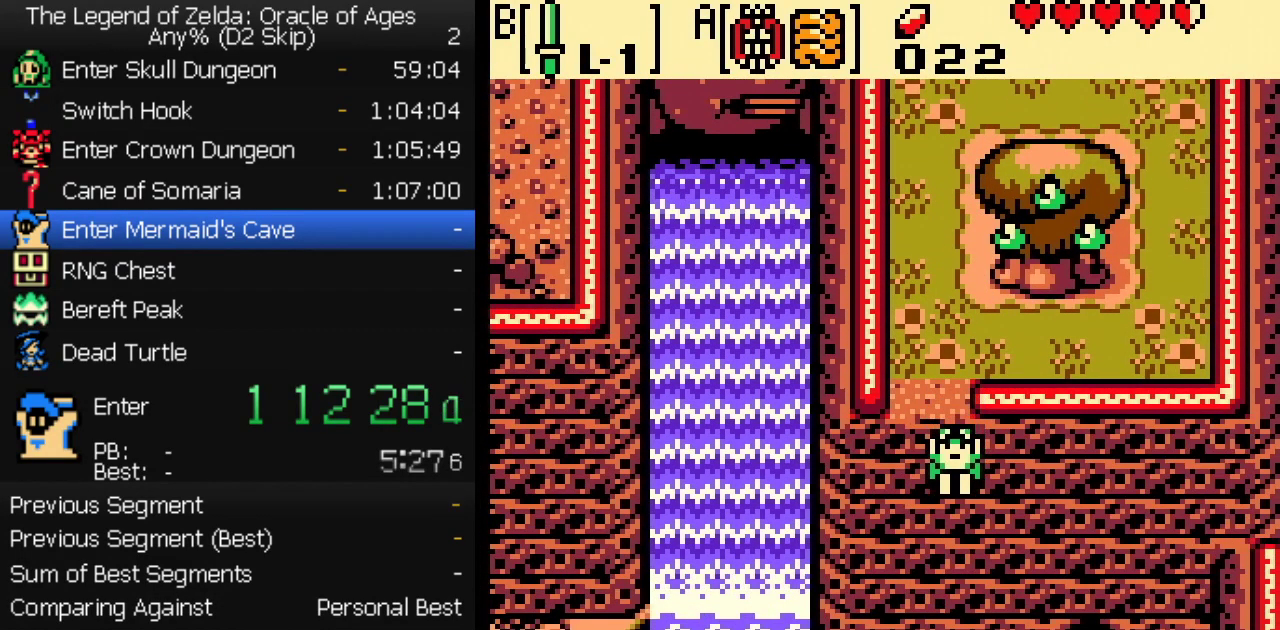
{"buttons": ["DPAD_RIGHT"], "events": [[133, "DPAD_RIGHT", "down"]]}
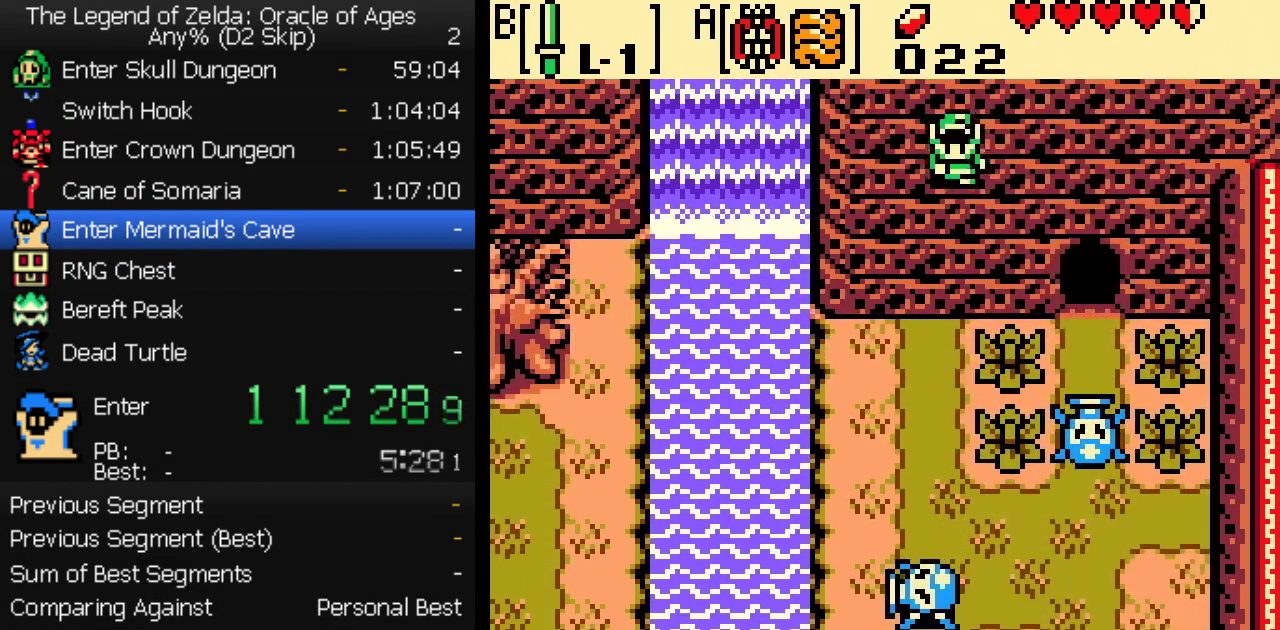
{"buttons": ["B", "DPAD_RIGHT"], "events": [[233, "B", "down"], [367, "B", "up"], [450, "B", "down"]]}
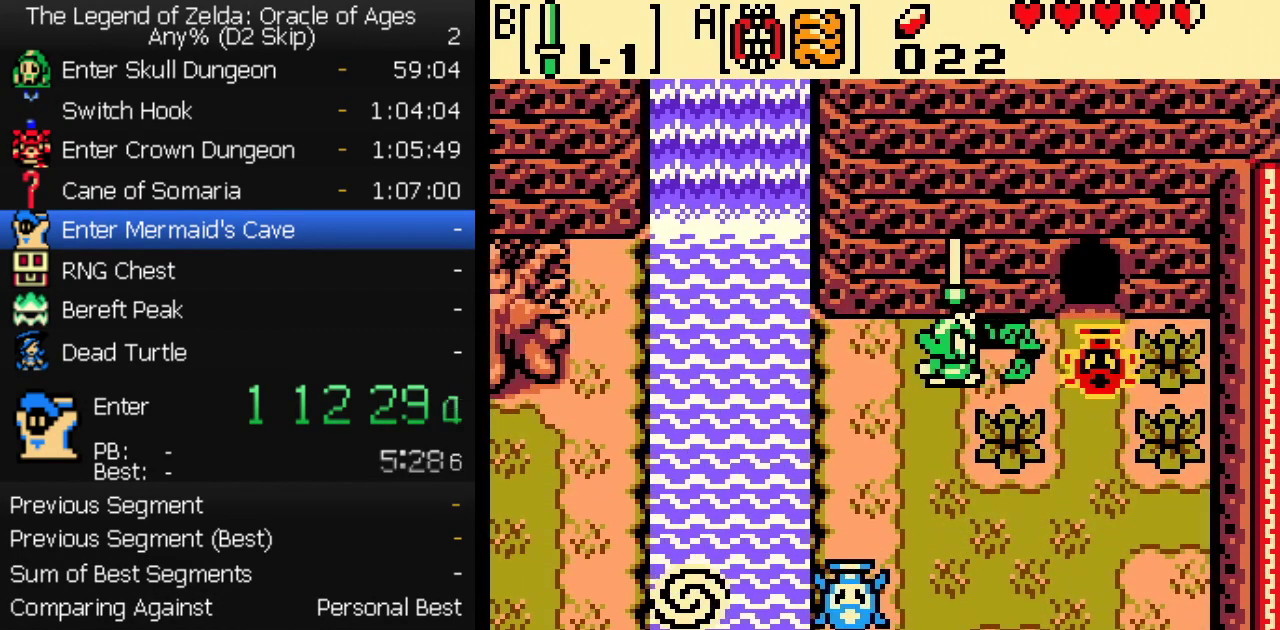
{"buttons": ["DPAD_RIGHT"], "events": [[67, "B", "up"]]}
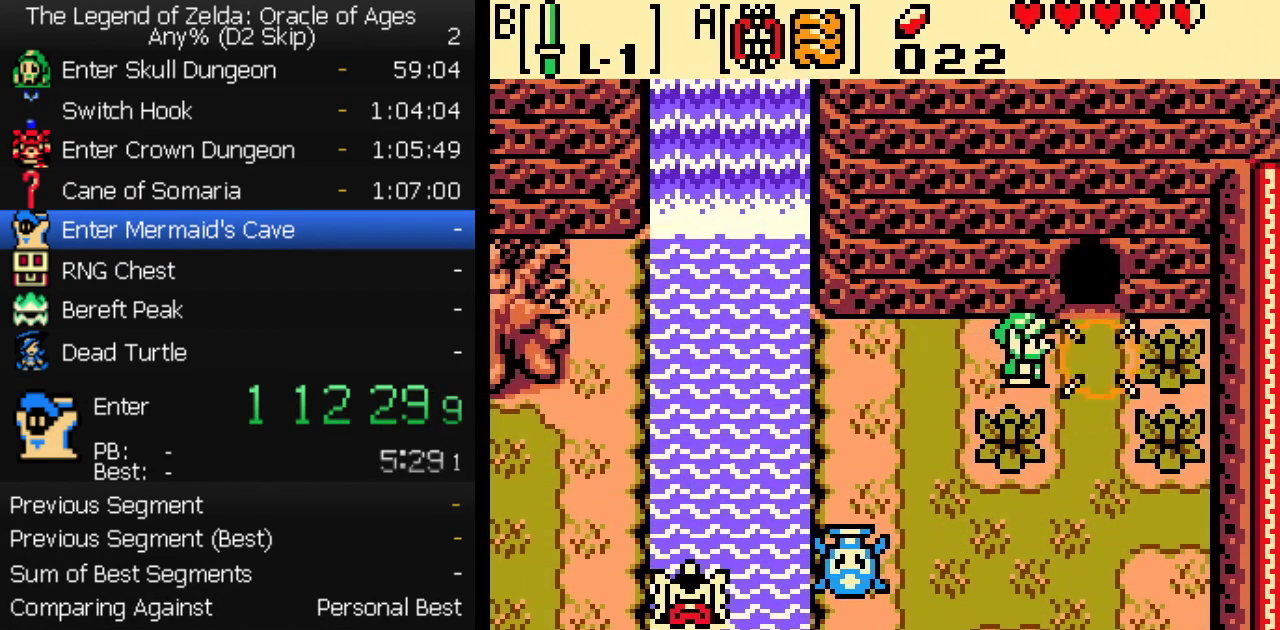
{"buttons": [], "events": [[83, "A", "down"], [150, "A", "up"], [183, "DPAD_RIGHT", "up"]]}